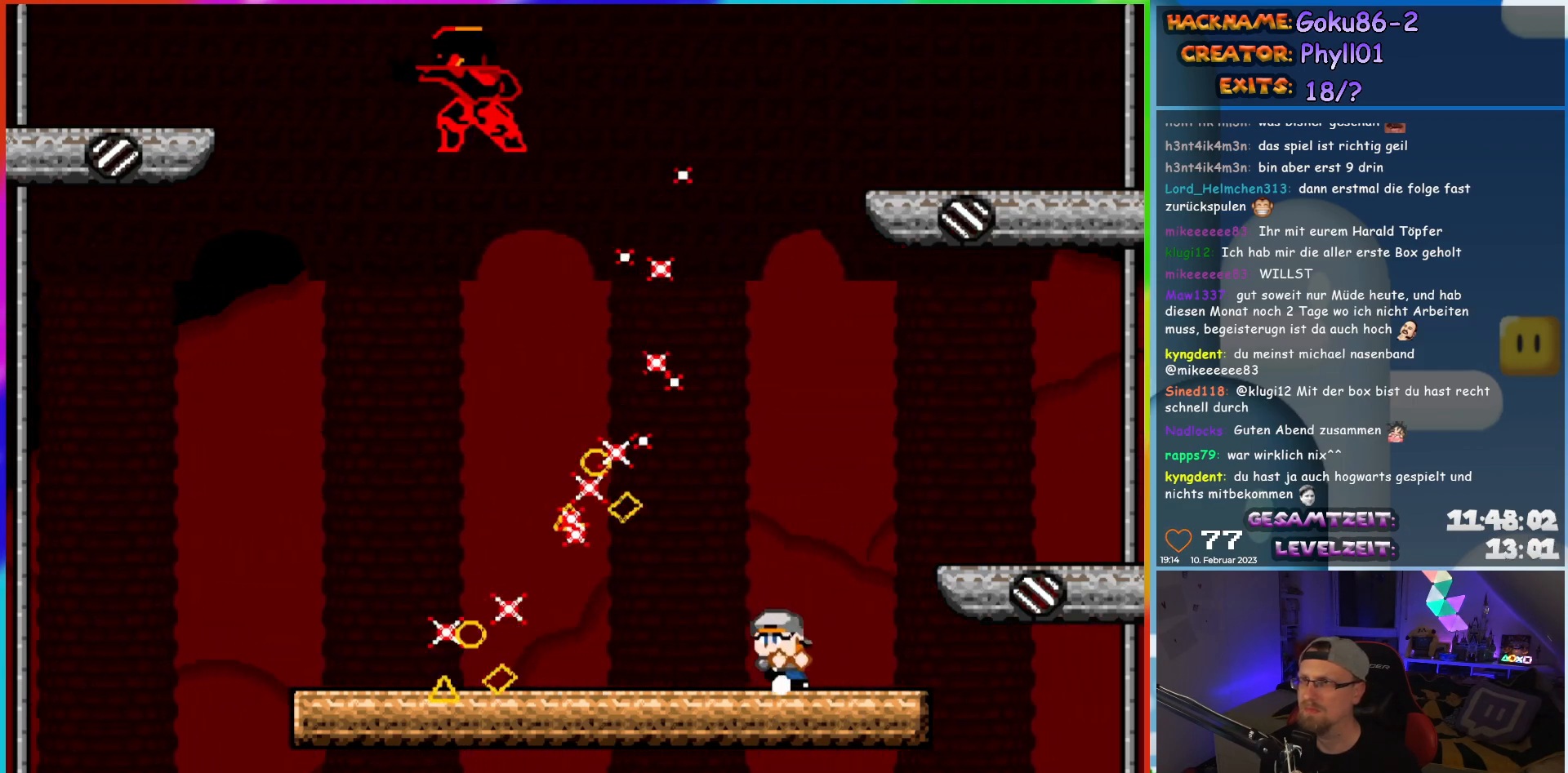
Gameplay with a controller (Nintendo layout); each line is a JSON object with the inputs held at the frame after it. "events" lists button and stick changes between this image and that frame as [ms after this image, input, new state], when the widget could be followed in between. Not read: A B L3 R3 Y.
{"buttons": ["X", "DPAD_LEFT"], "events": [[117, "DPAD_LEFT", "up"], [250, "DPAD_LEFT", "down"]]}
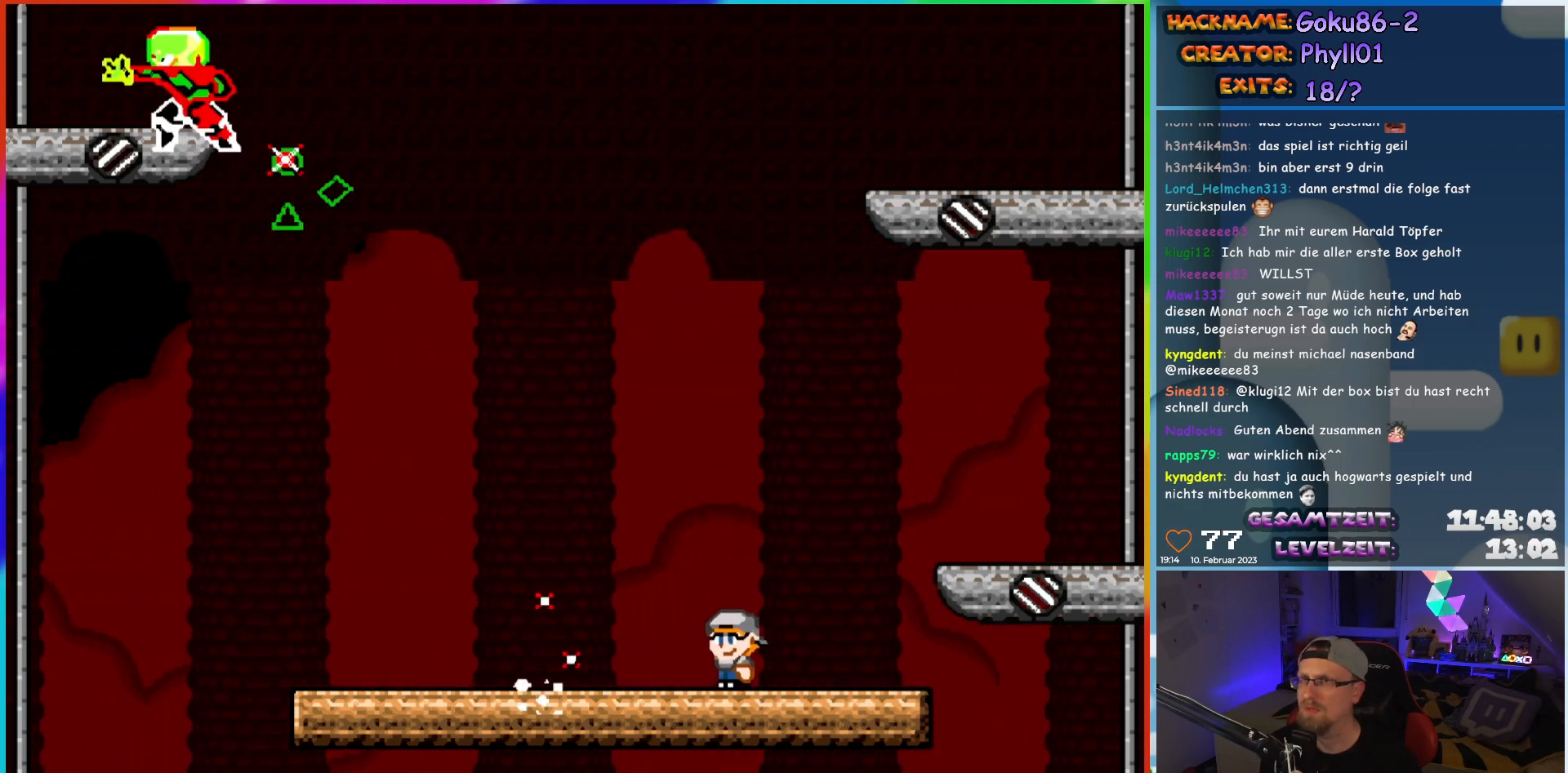
{"buttons": ["X", "DPAD_LEFT"], "events": []}
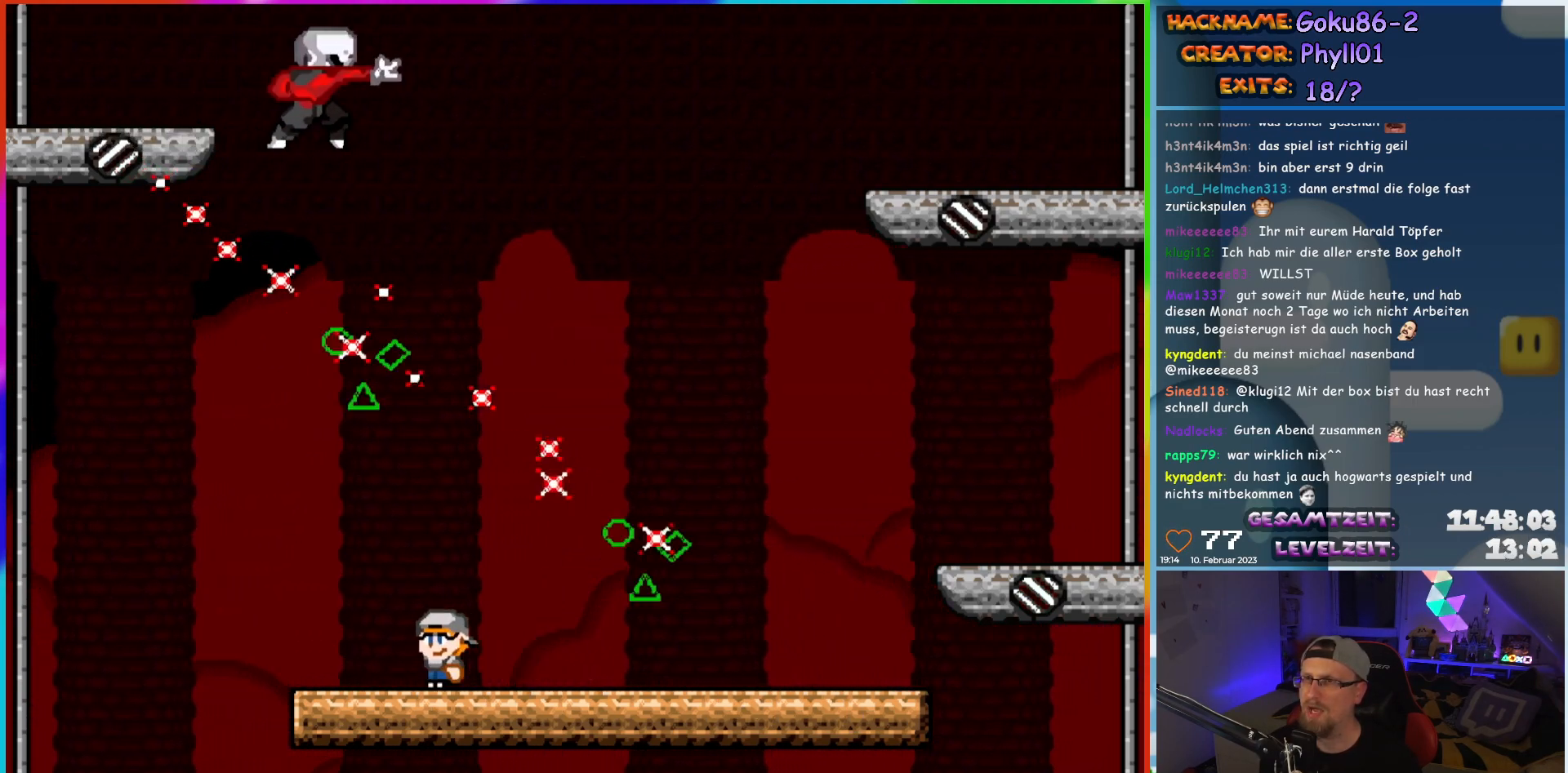
{"buttons": ["X"], "events": [[33, "DPAD_LEFT", "up"], [67, "DPAD_RIGHT", "down"], [150, "DPAD_RIGHT", "up"], [317, "DPAD_RIGHT", "down"], [433, "DPAD_RIGHT", "up"]]}
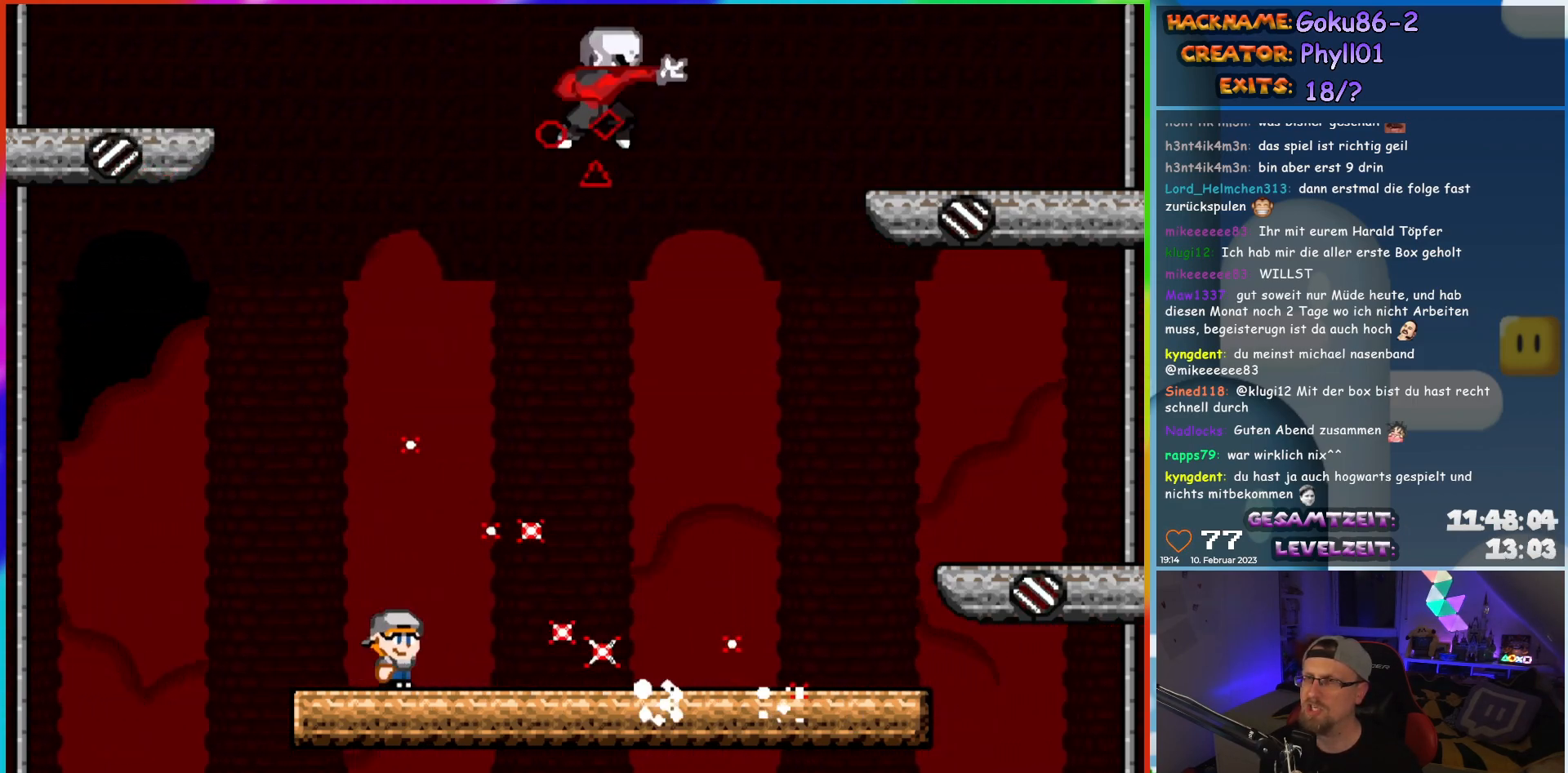
{"buttons": ["X", "DPAD_RIGHT"], "events": [[33, "DPAD_RIGHT", "down"]]}
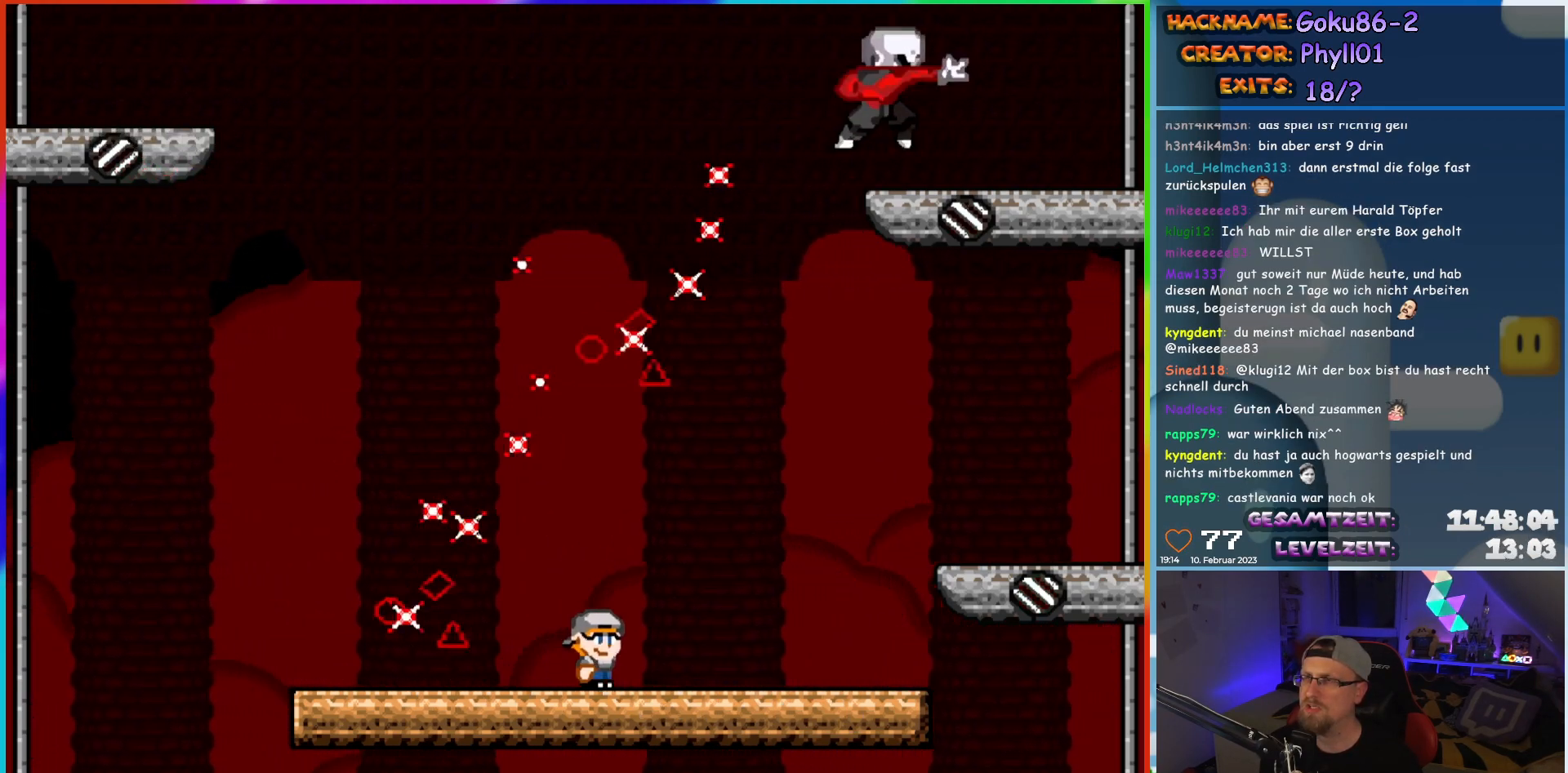
{"buttons": ["X", "DPAD_LEFT"], "events": [[200, "DPAD_RIGHT", "up"], [217, "DPAD_LEFT", "down"], [383, "DPAD_LEFT", "up"], [500, "DPAD_LEFT", "down"]]}
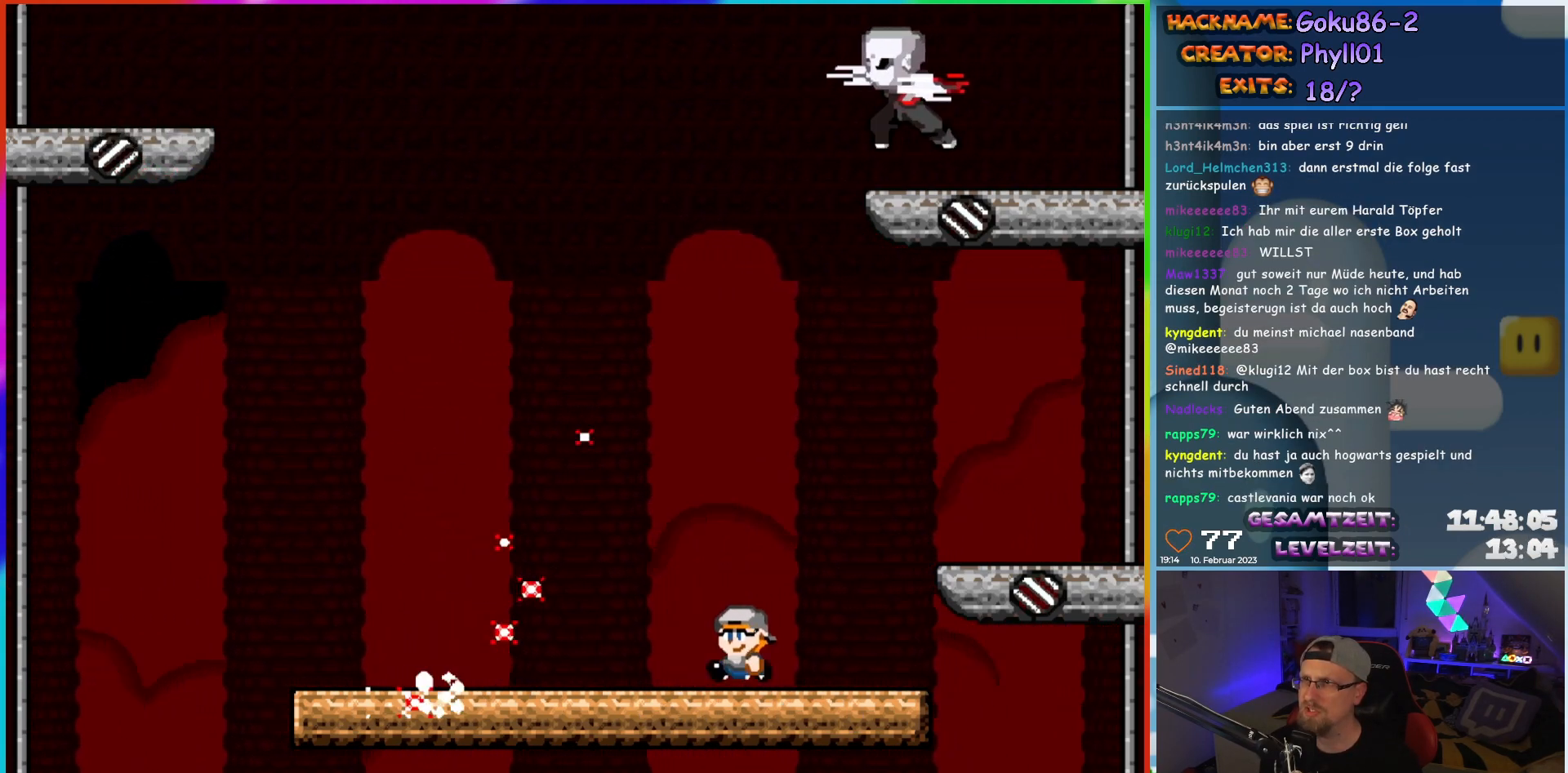
{"buttons": ["X", "DPAD_LEFT"], "events": []}
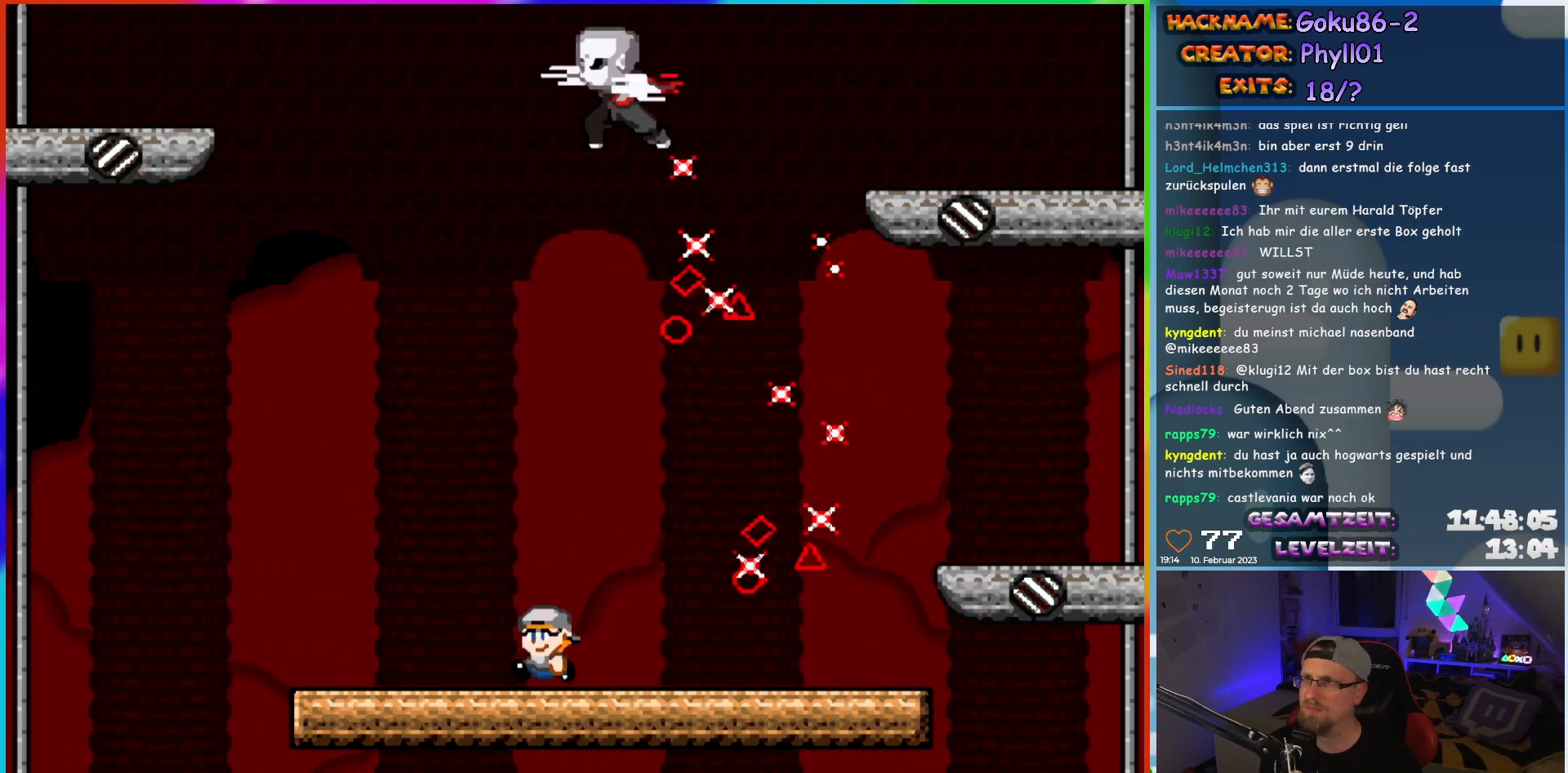
{"buttons": ["X"], "events": [[217, "DPAD_LEFT", "up"], [233, "DPAD_RIGHT", "down"], [383, "DPAD_RIGHT", "up"]]}
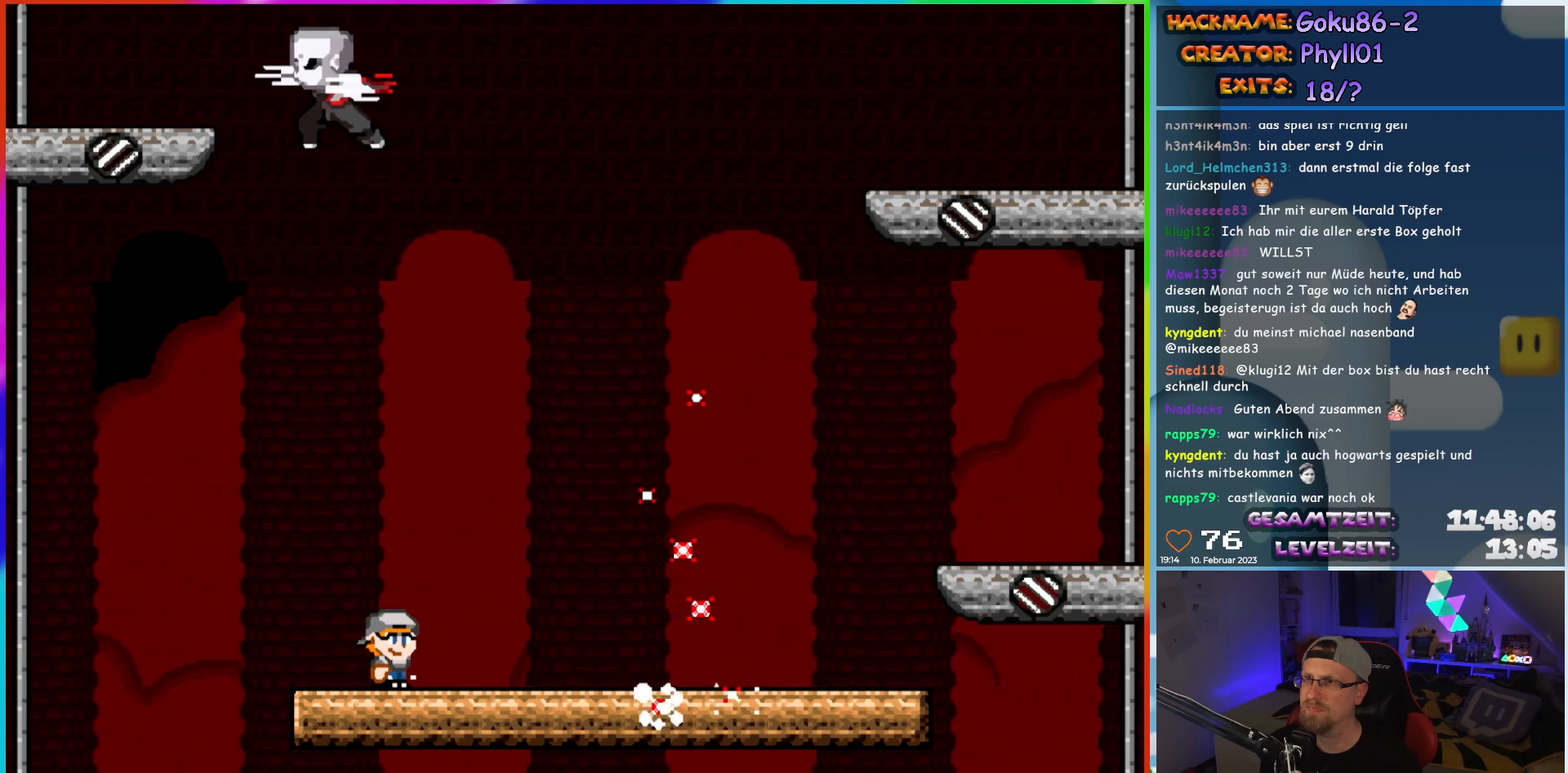
{"buttons": ["X", "DPAD_RIGHT"], "events": [[33, "DPAD_RIGHT", "down"]]}
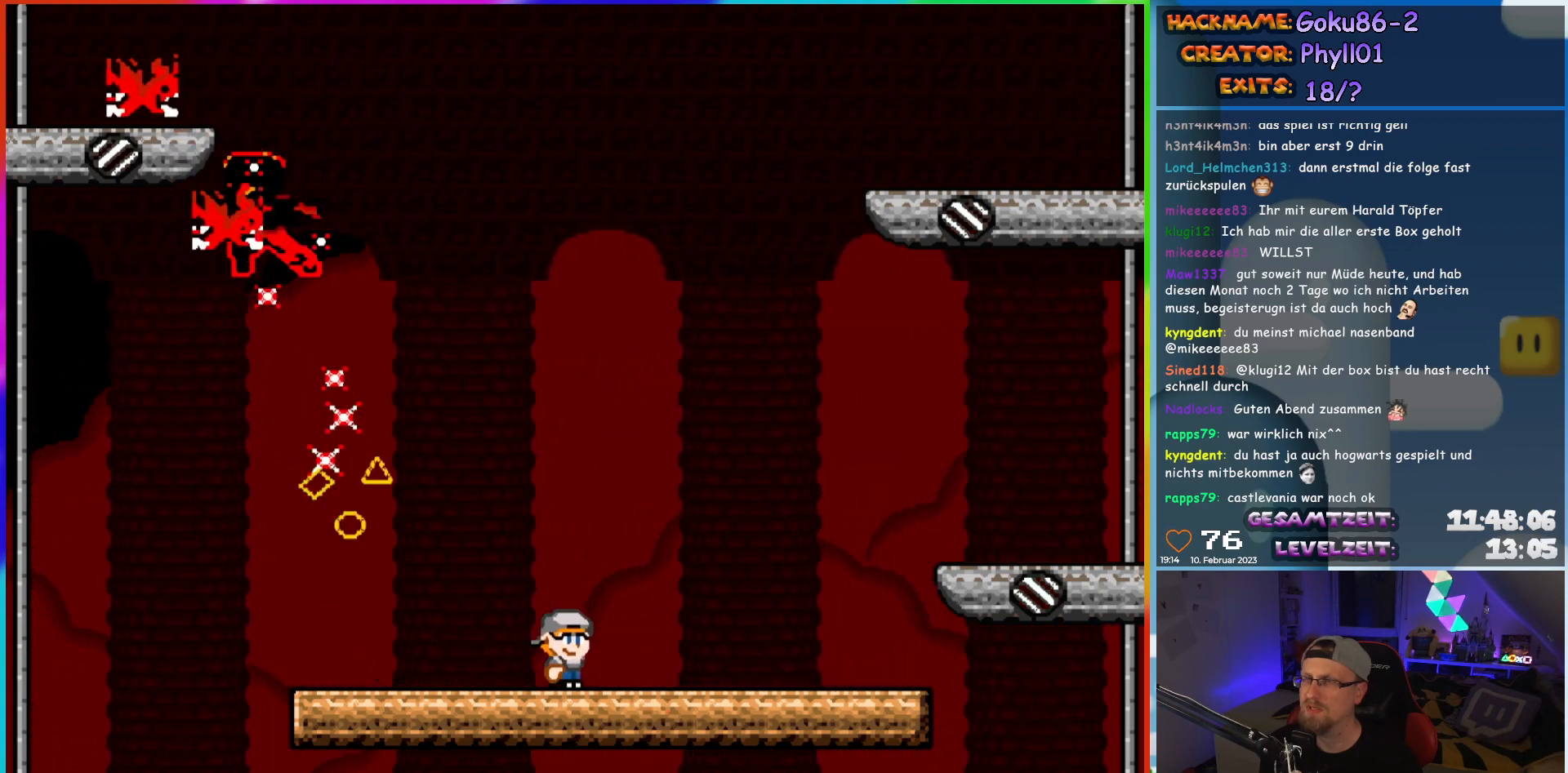
{"buttons": ["X", "DPAD_LEFT"], "events": [[267, "DPAD_LEFT", "down"], [267, "DPAD_RIGHT", "up"]]}
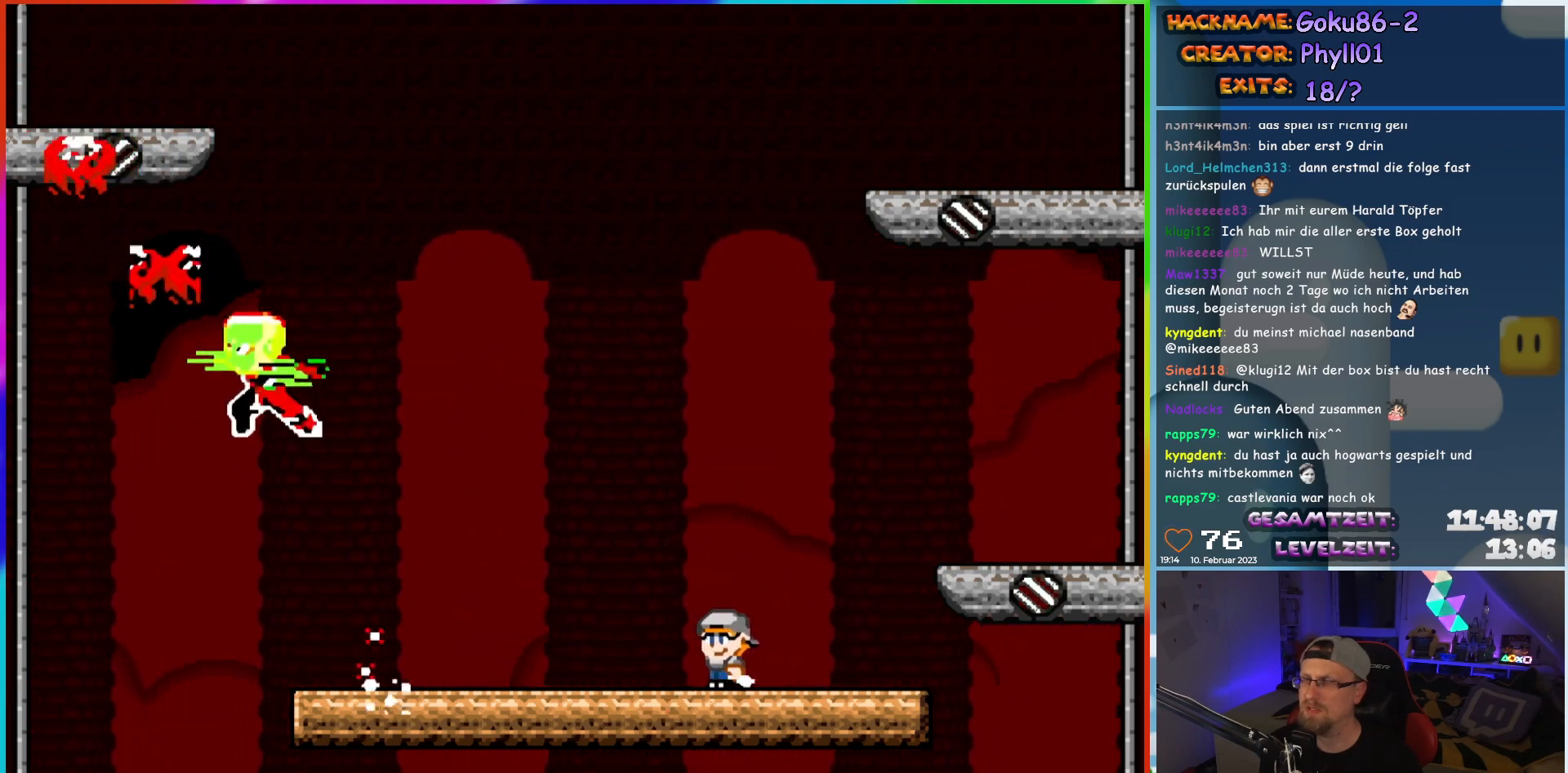
{"buttons": [], "events": [[33, "X", "up"], [200, "DPAD_LEFT", "up"], [233, "DPAD_RIGHT", "down"], [333, "DPAD_RIGHT", "up"]]}
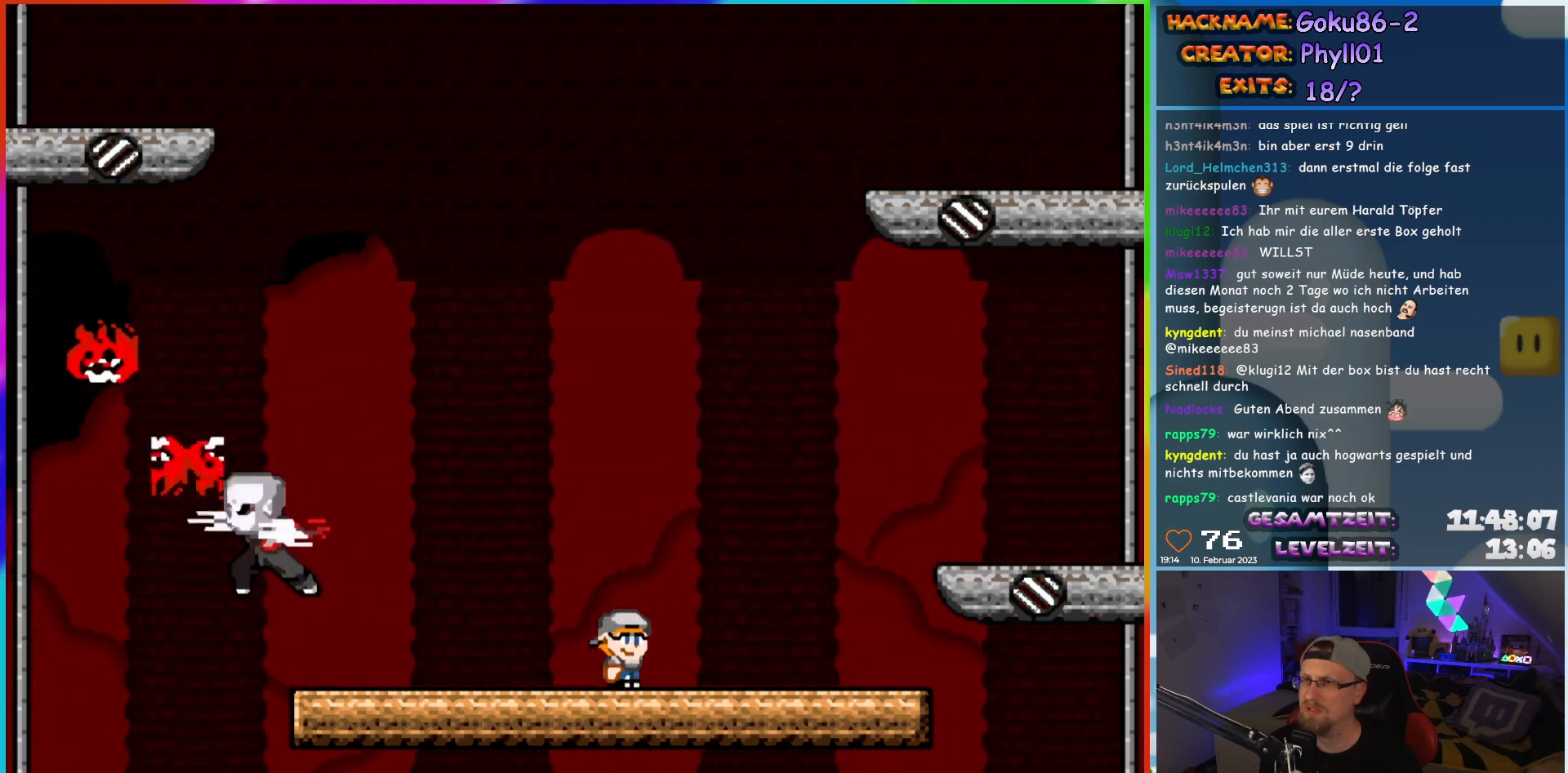
{"buttons": ["DPAD_LEFT"], "events": [[150, "DPAD_RIGHT", "down"], [217, "DPAD_RIGHT", "up"], [300, "DPAD_LEFT", "down"]]}
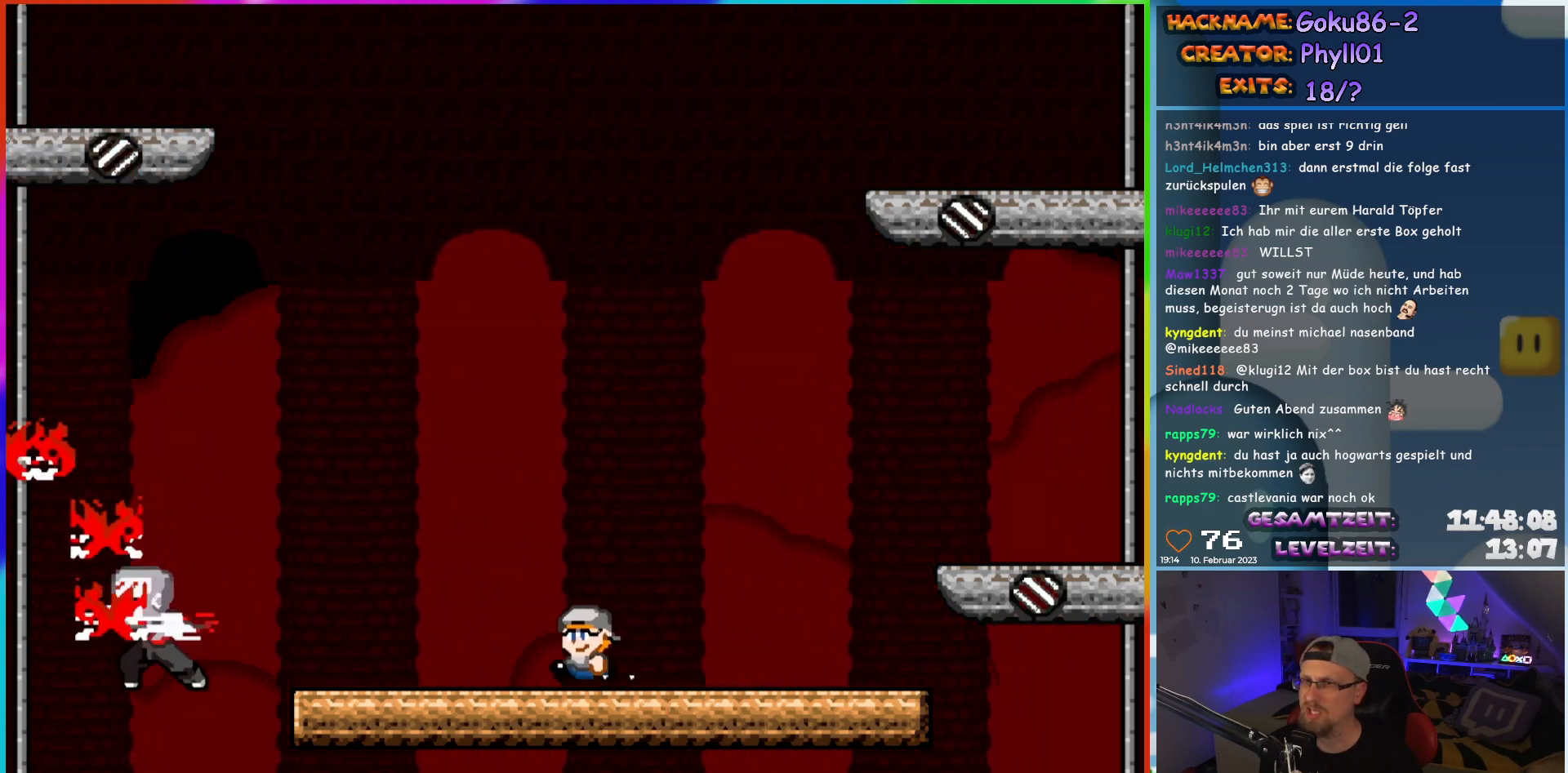
{"buttons": ["DPAD_RIGHT"], "events": [[17, "DPAD_LEFT", "up"], [167, "DPAD_RIGHT", "down"]]}
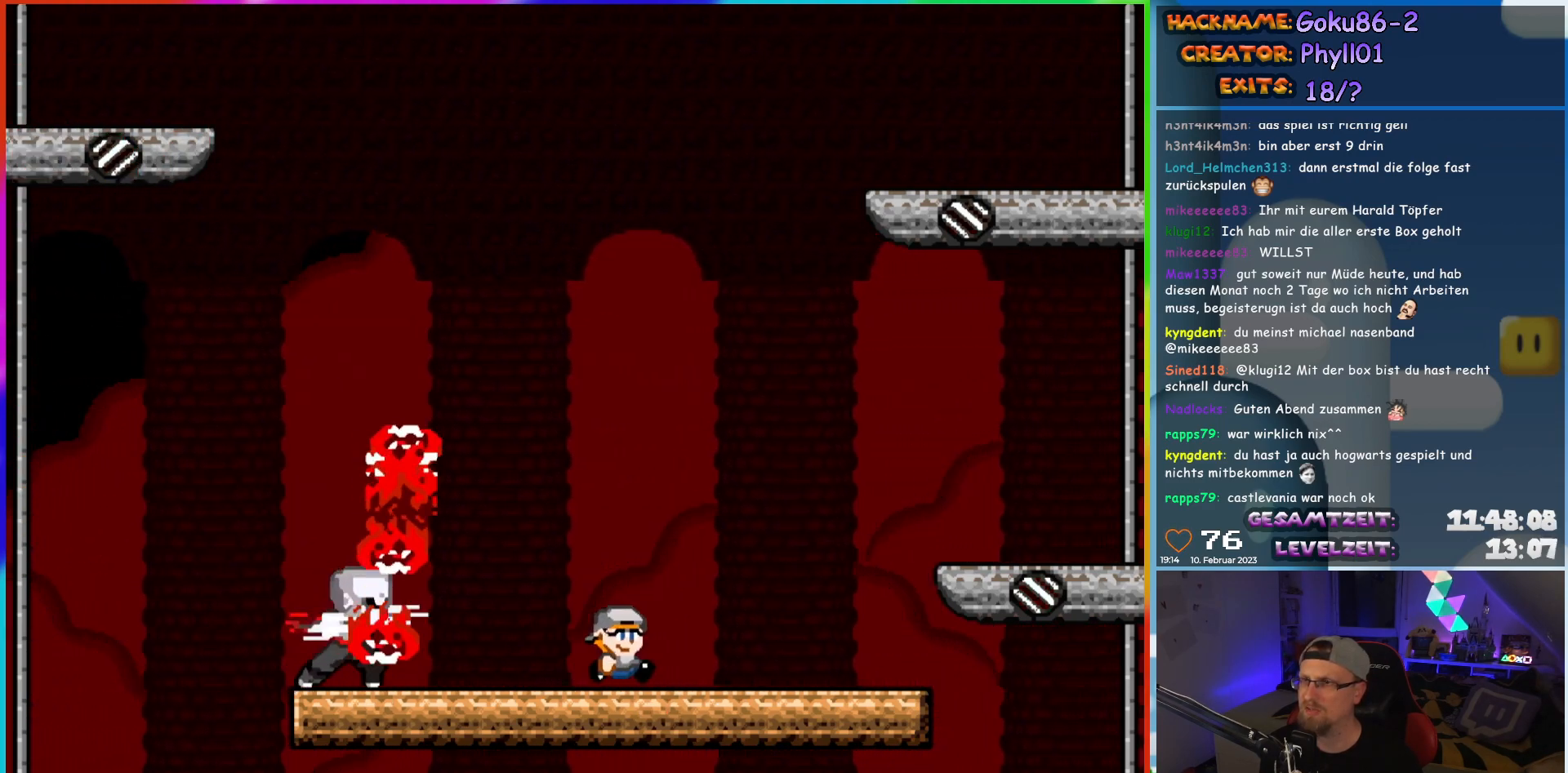
{"buttons": ["DPAD_LEFT"], "events": [[217, "DPAD_LEFT", "down"], [217, "DPAD_RIGHT", "up"]]}
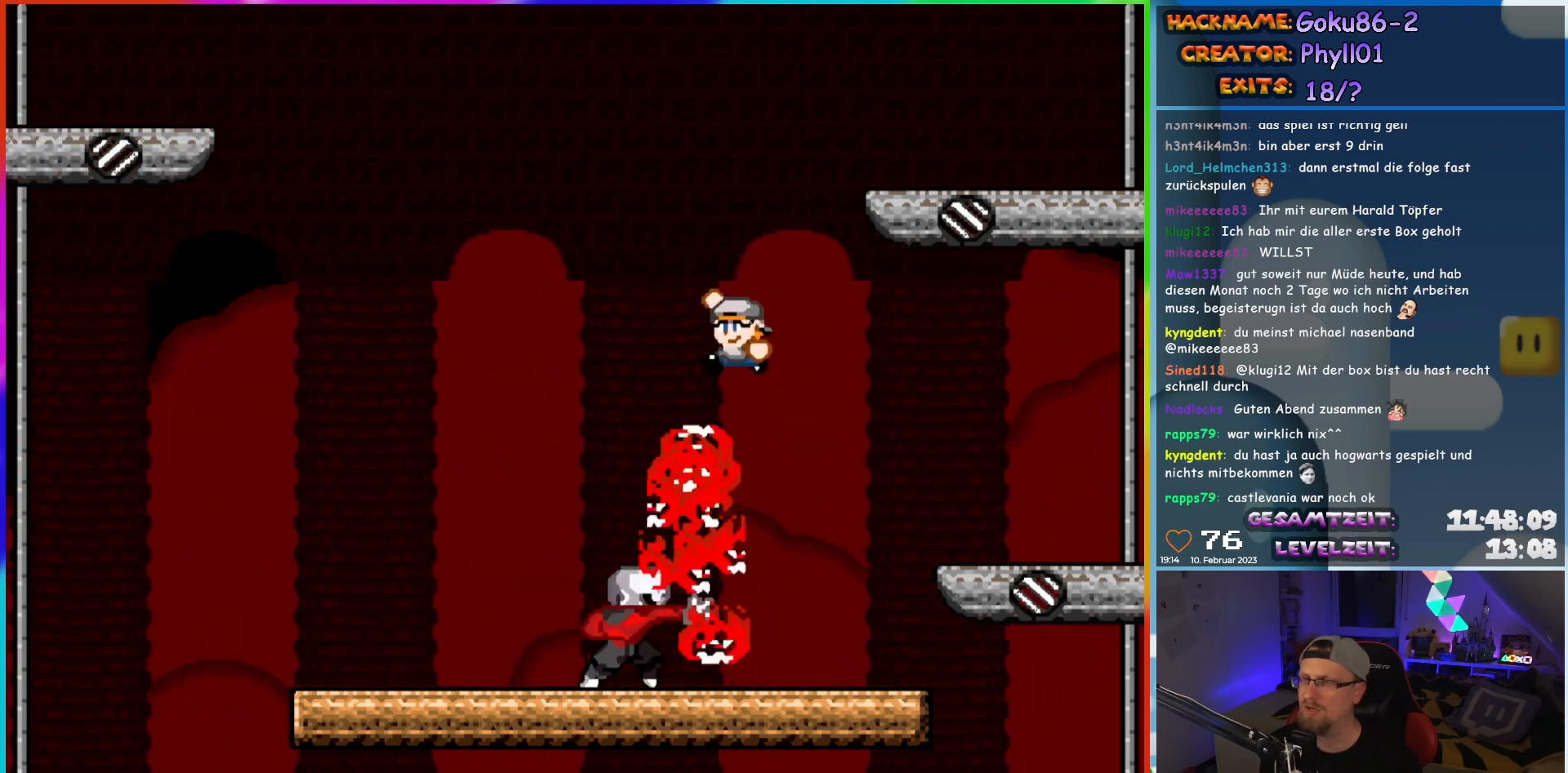
{"buttons": [], "events": [[233, "DPAD_LEFT", "up"], [233, "DPAD_RIGHT", "down"], [400, "DPAD_RIGHT", "up"]]}
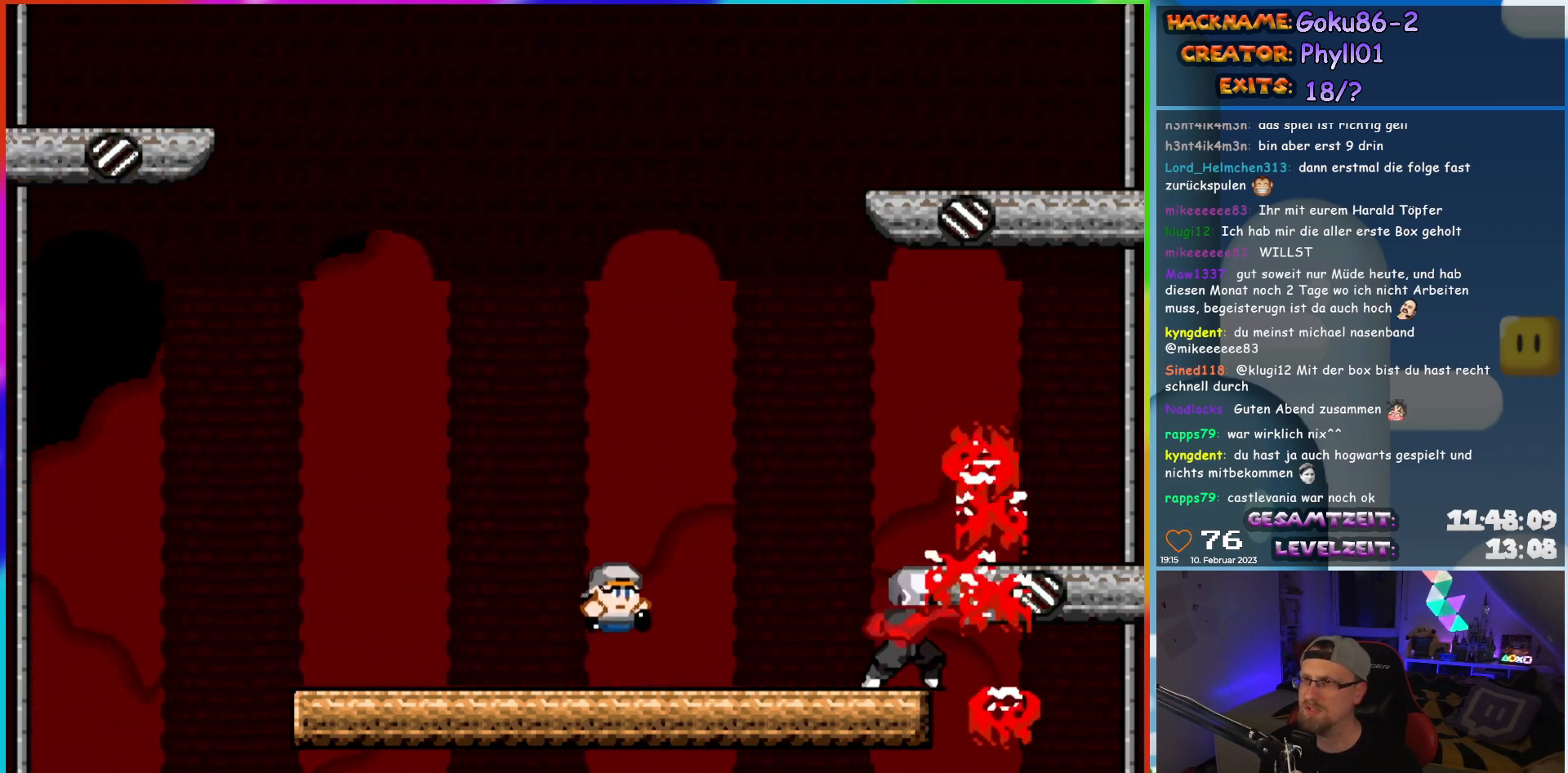
{"buttons": ["DPAD_LEFT"], "events": [[217, "DPAD_LEFT", "down"]]}
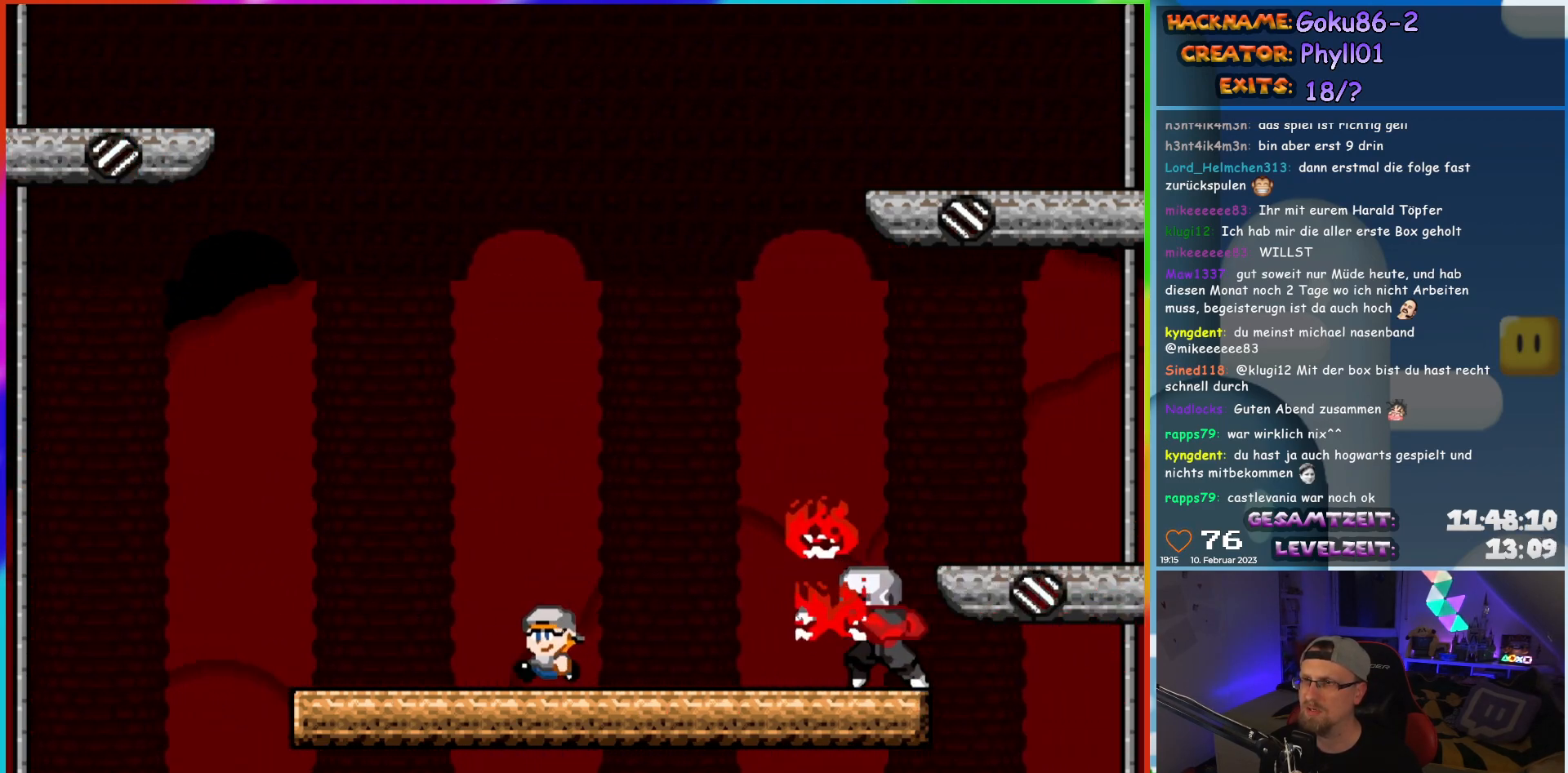
{"buttons": ["DPAD_RIGHT"], "events": [[217, "DPAD_LEFT", "up"], [233, "DPAD_RIGHT", "down"]]}
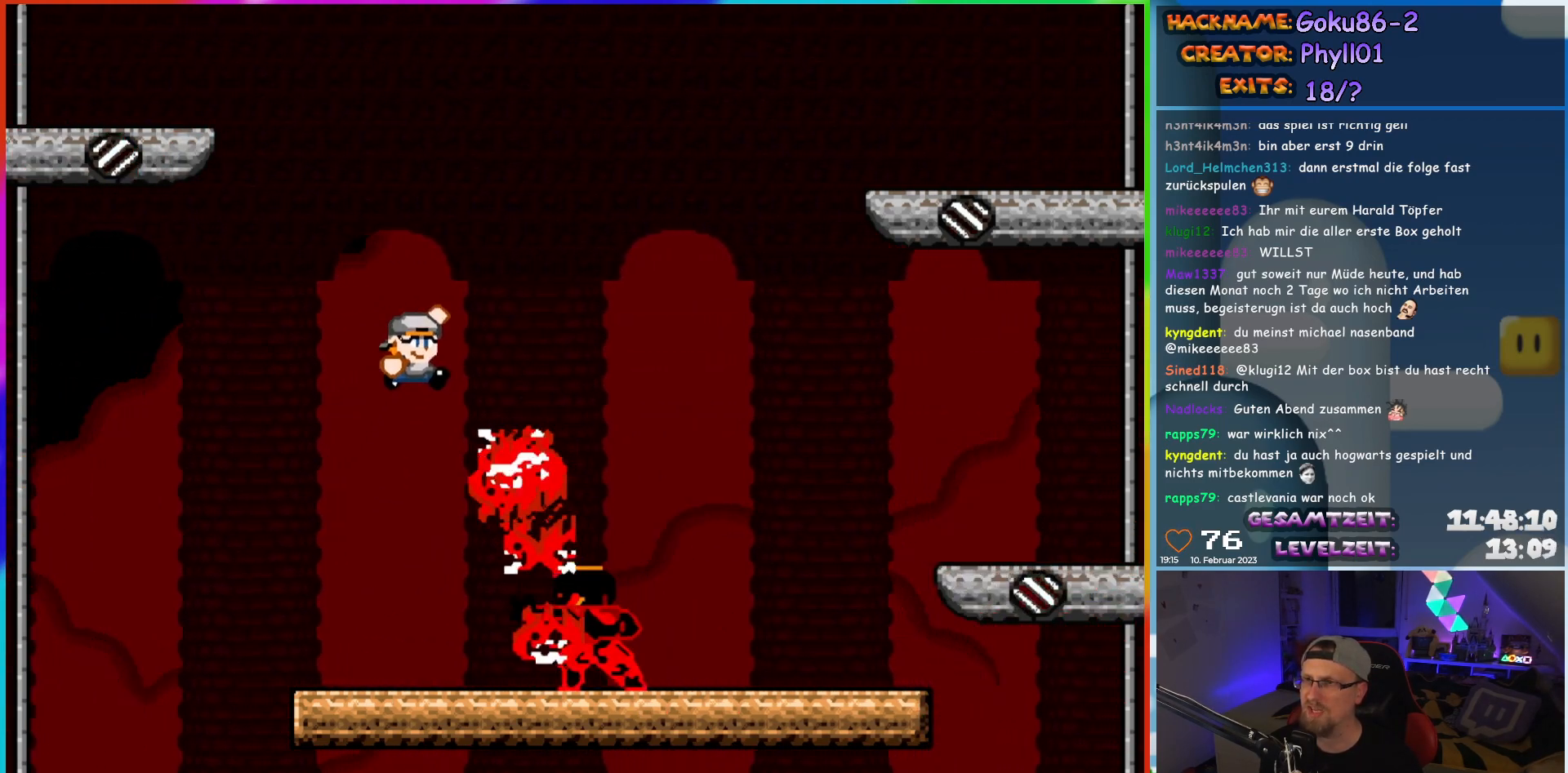
{"buttons": [], "events": [[300, "DPAD_RIGHT", "up"], [317, "DPAD_LEFT", "down"], [450, "DPAD_LEFT", "up"]]}
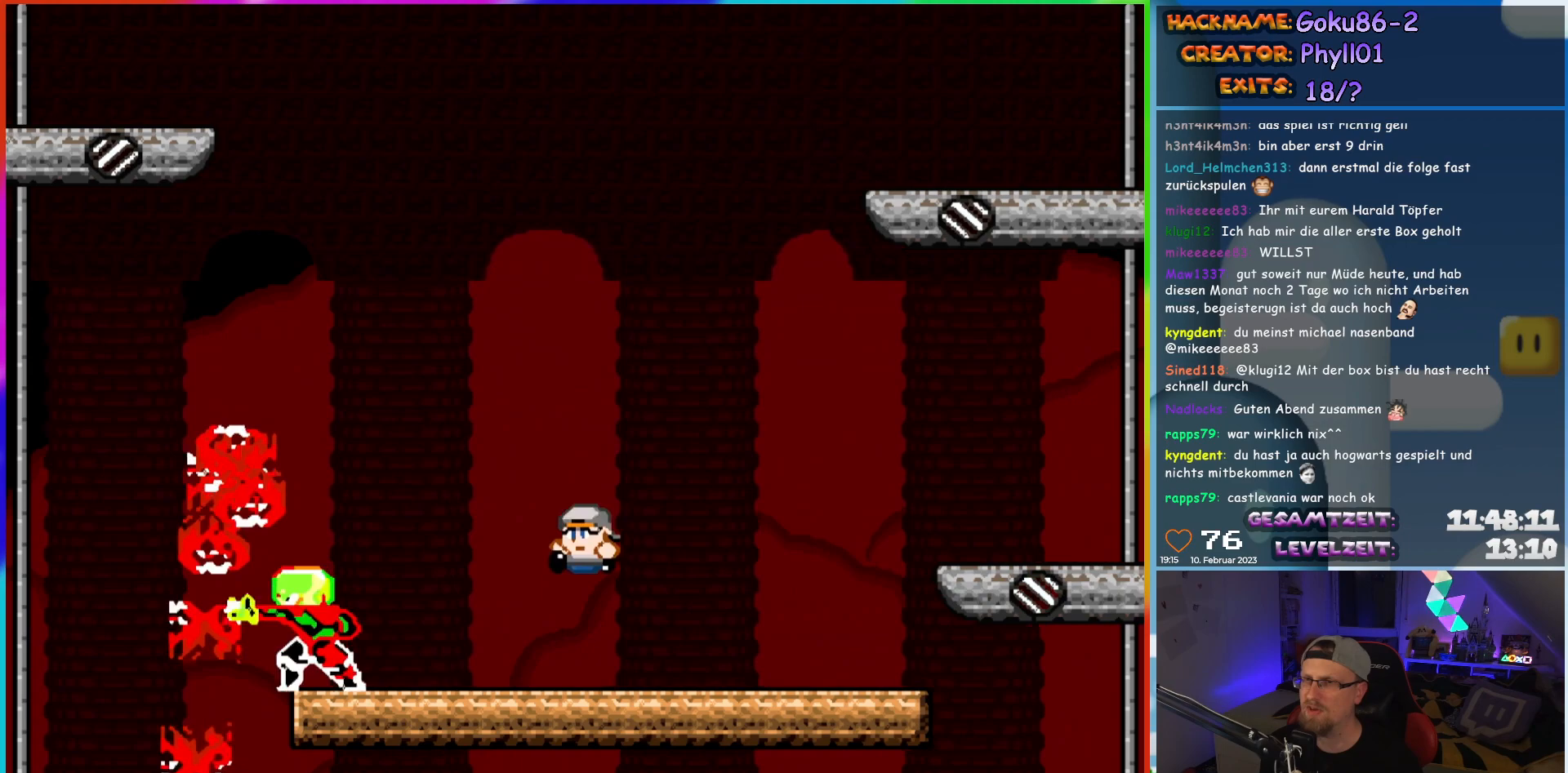
{"buttons": [], "events": []}
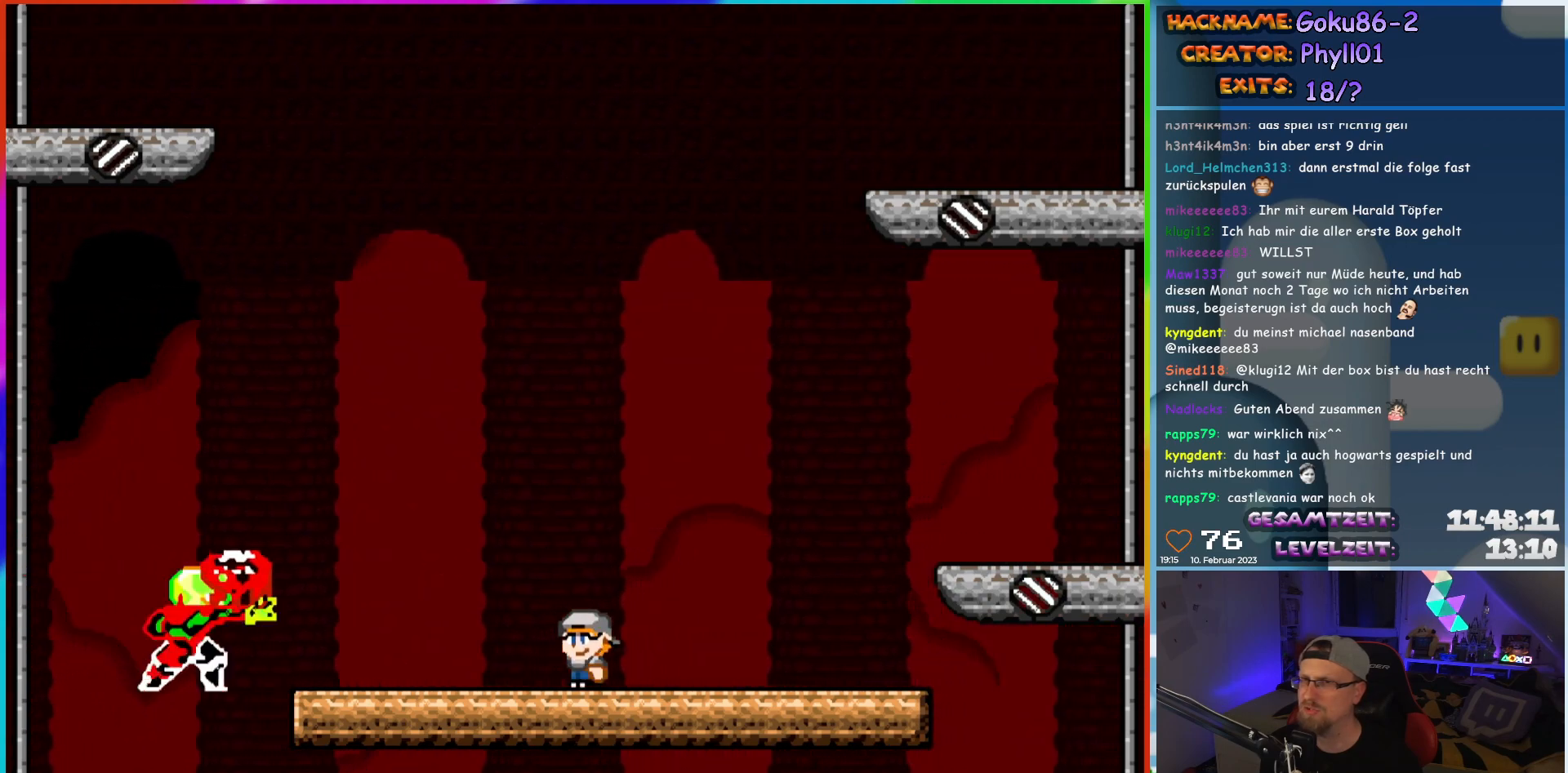
{"buttons": ["DPAD_RIGHT"], "events": [[67, "DPAD_RIGHT", "down"]]}
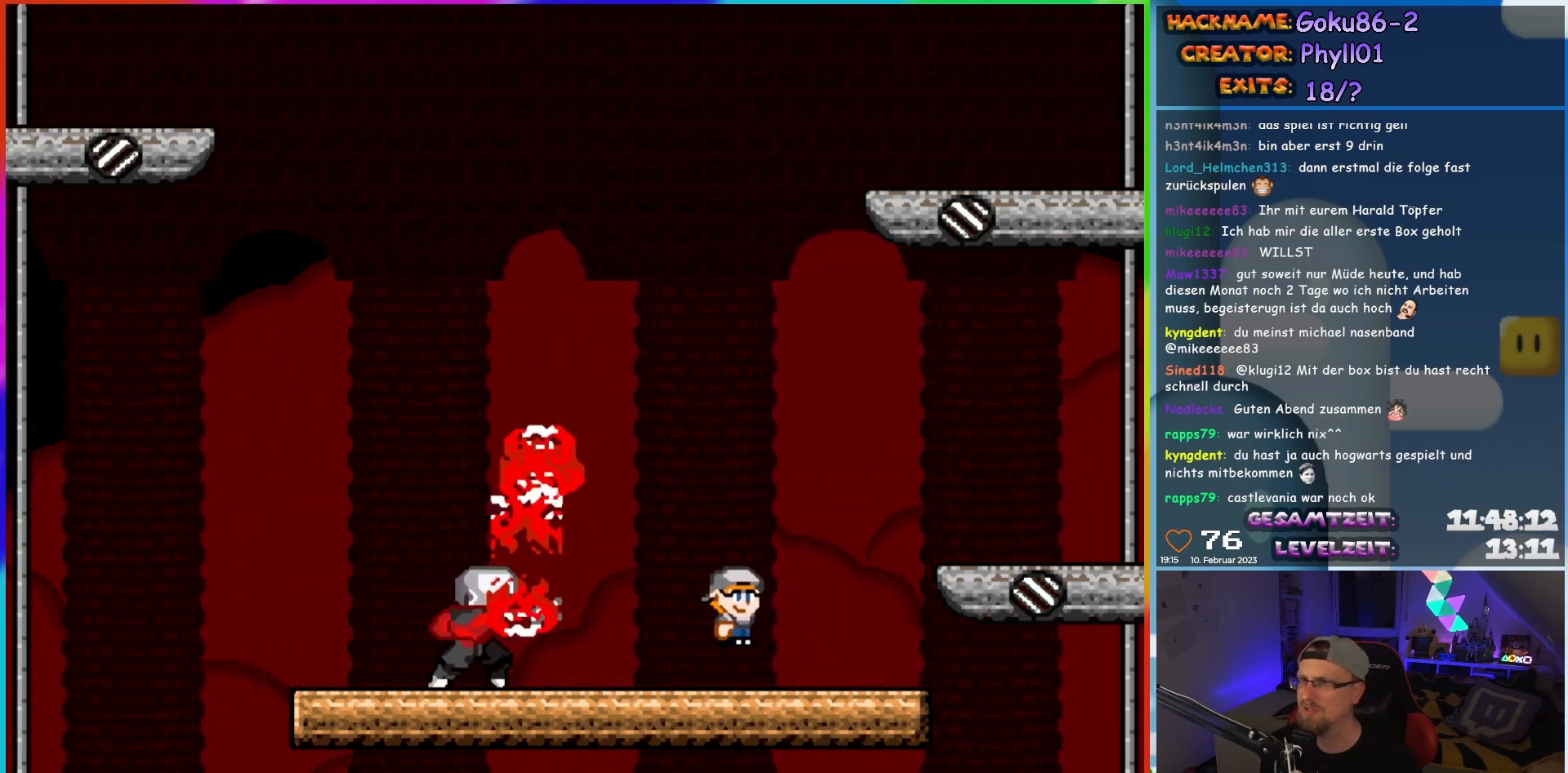
{"buttons": ["DPAD_LEFT"], "events": [[100, "DPAD_RIGHT", "up"], [117, "DPAD_LEFT", "down"]]}
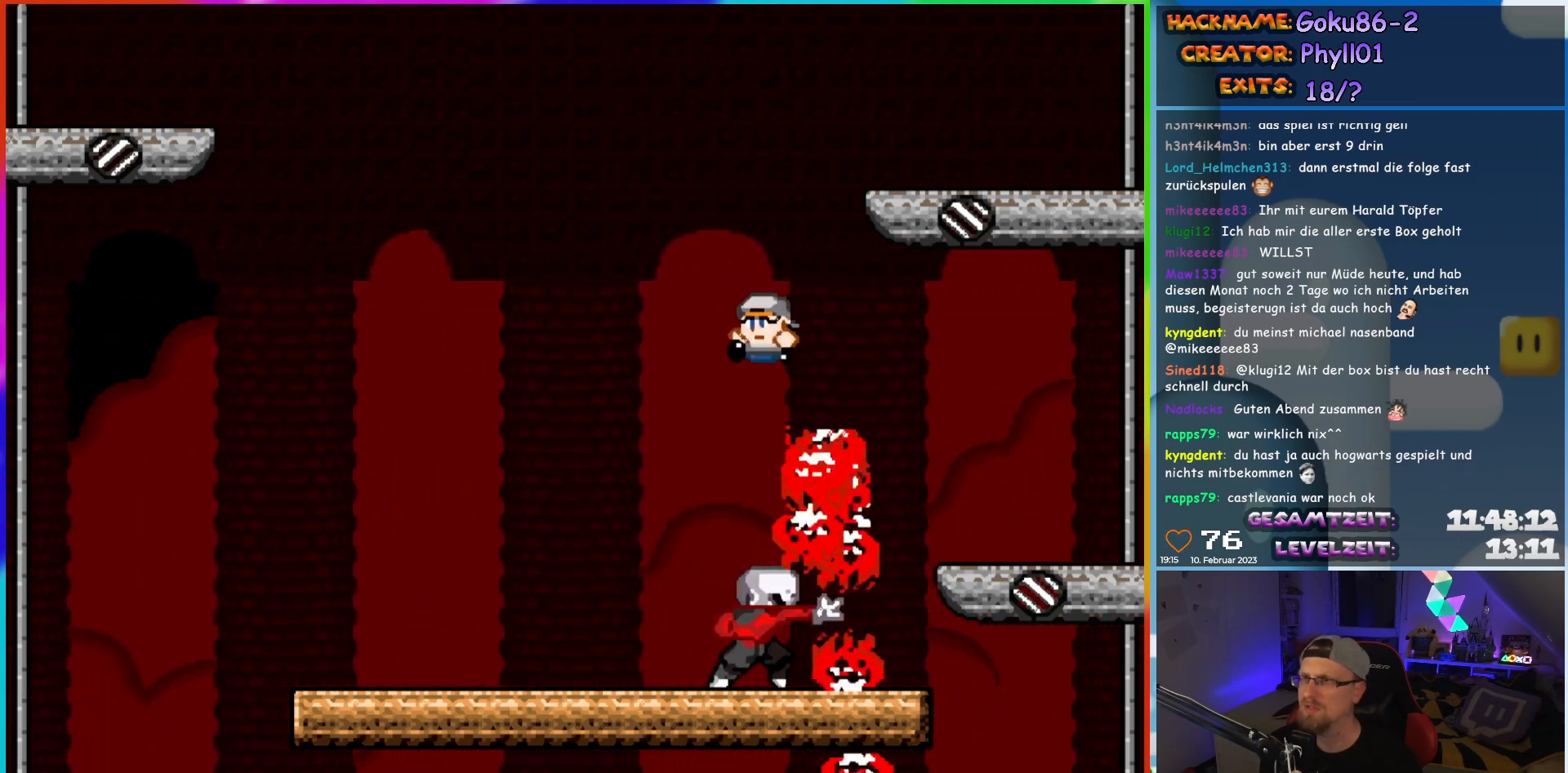
{"buttons": [], "events": [[167, "DPAD_LEFT", "up"], [183, "DPAD_RIGHT", "down"], [300, "DPAD_LEFT", "down"], [300, "DPAD_RIGHT", "up"], [433, "DPAD_LEFT", "up"]]}
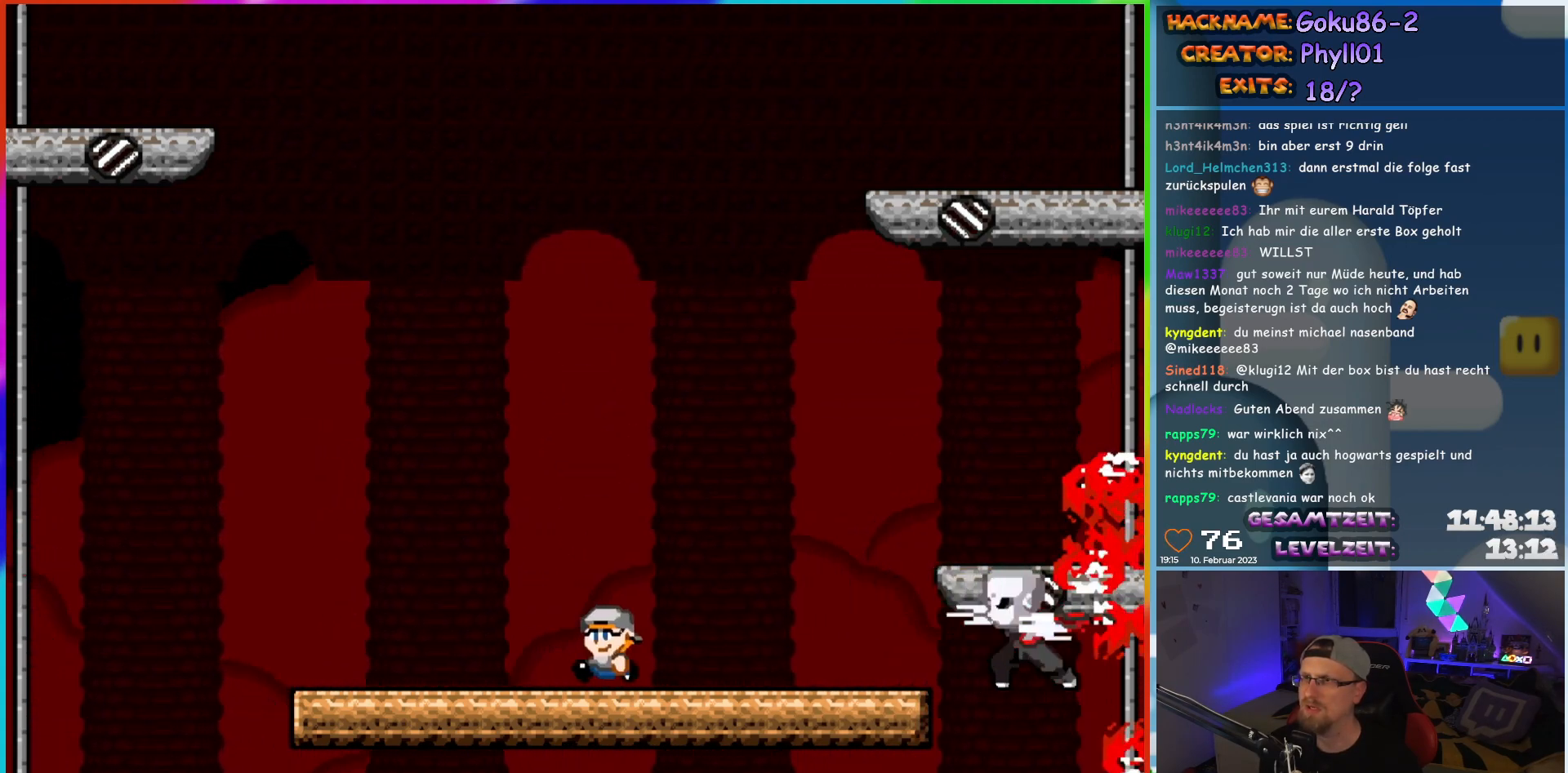
{"buttons": ["DPAD_LEFT"], "events": [[217, "DPAD_LEFT", "down"]]}
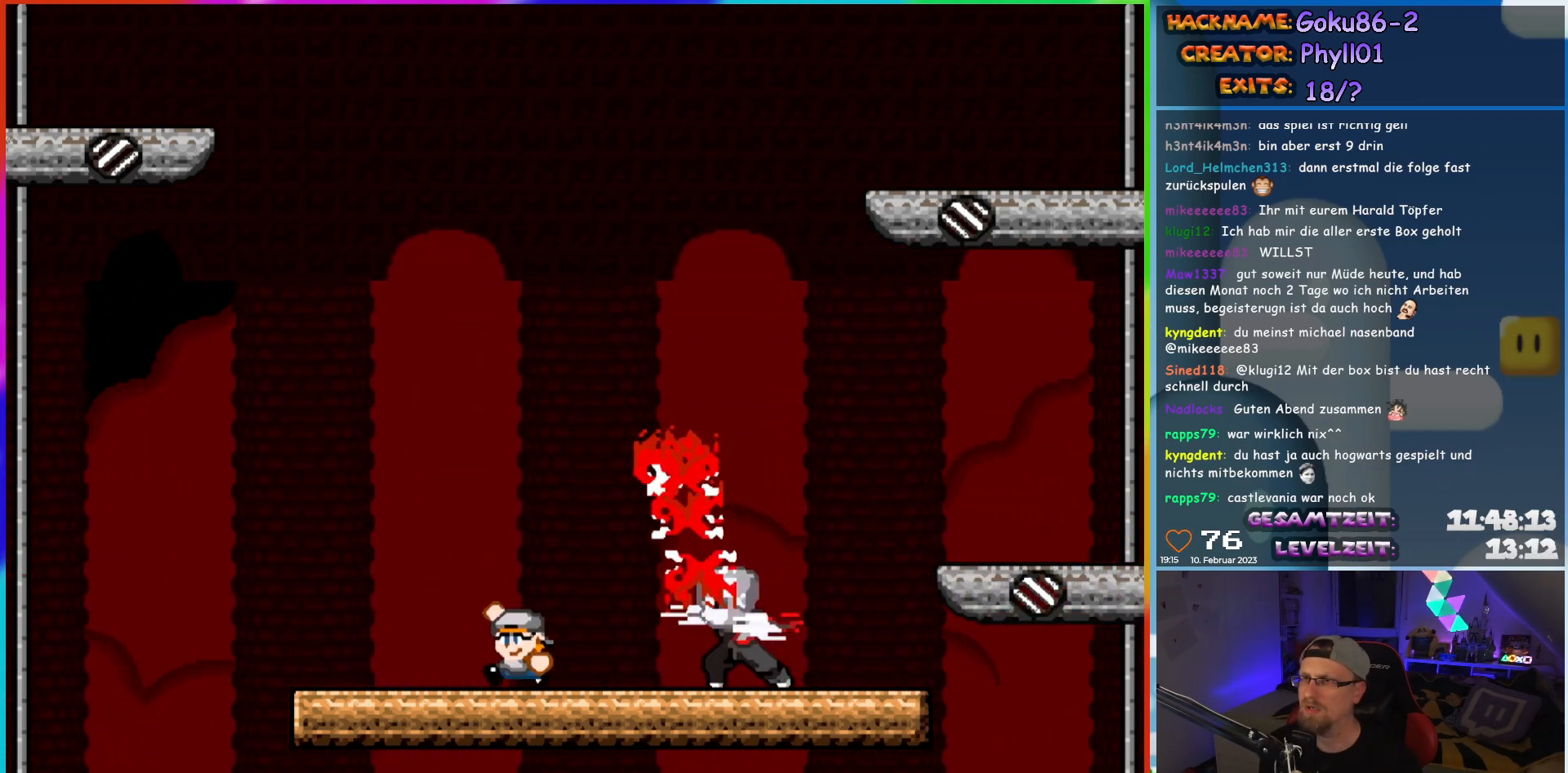
{"buttons": ["DPAD_RIGHT"], "events": [[200, "DPAD_LEFT", "up"], [217, "DPAD_RIGHT", "down"]]}
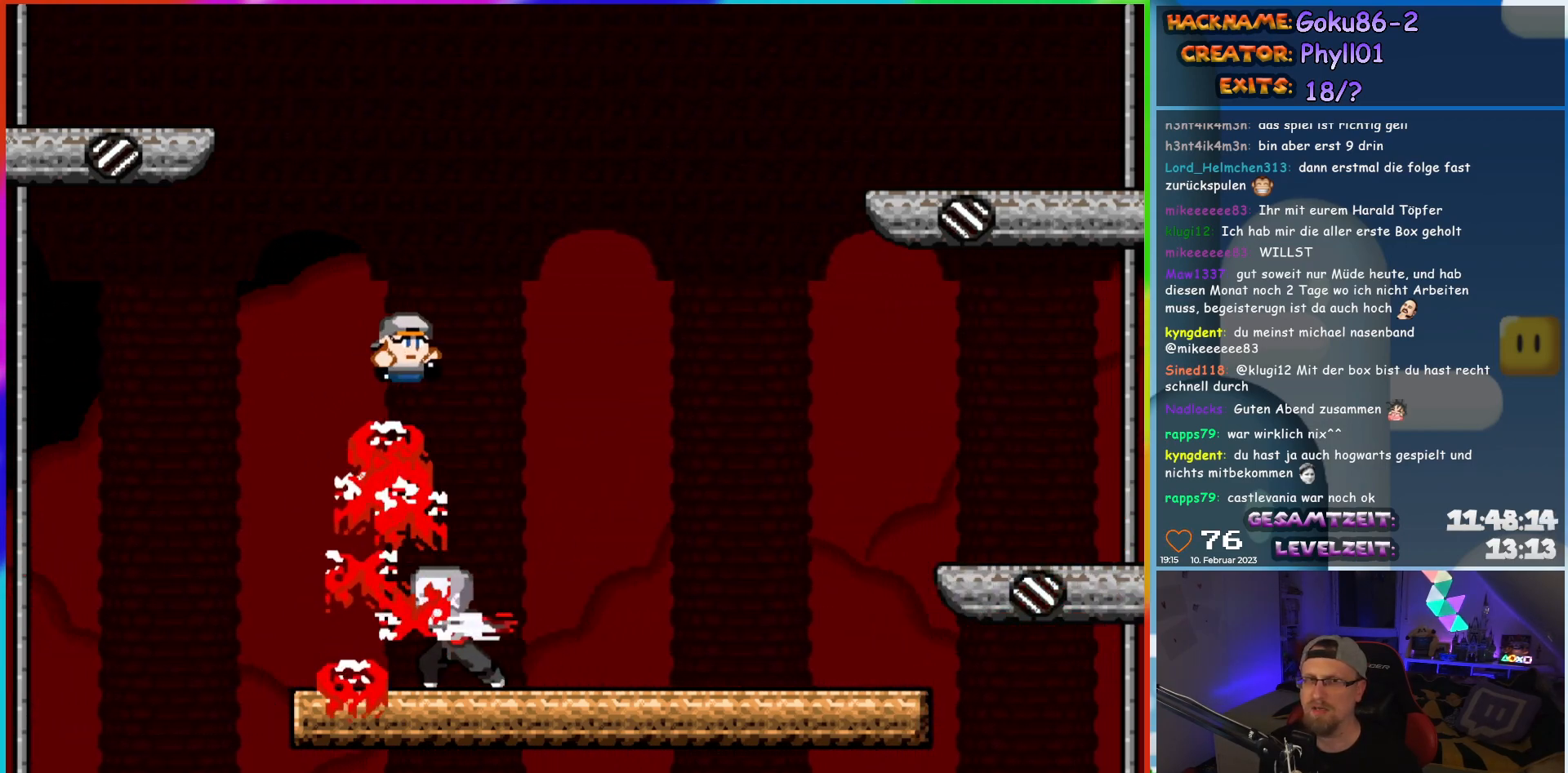
{"buttons": ["DPAD_LEFT", "START"], "events": [[383, "DPAD_LEFT", "down"], [383, "DPAD_RIGHT", "up"], [483, "START", "down"]]}
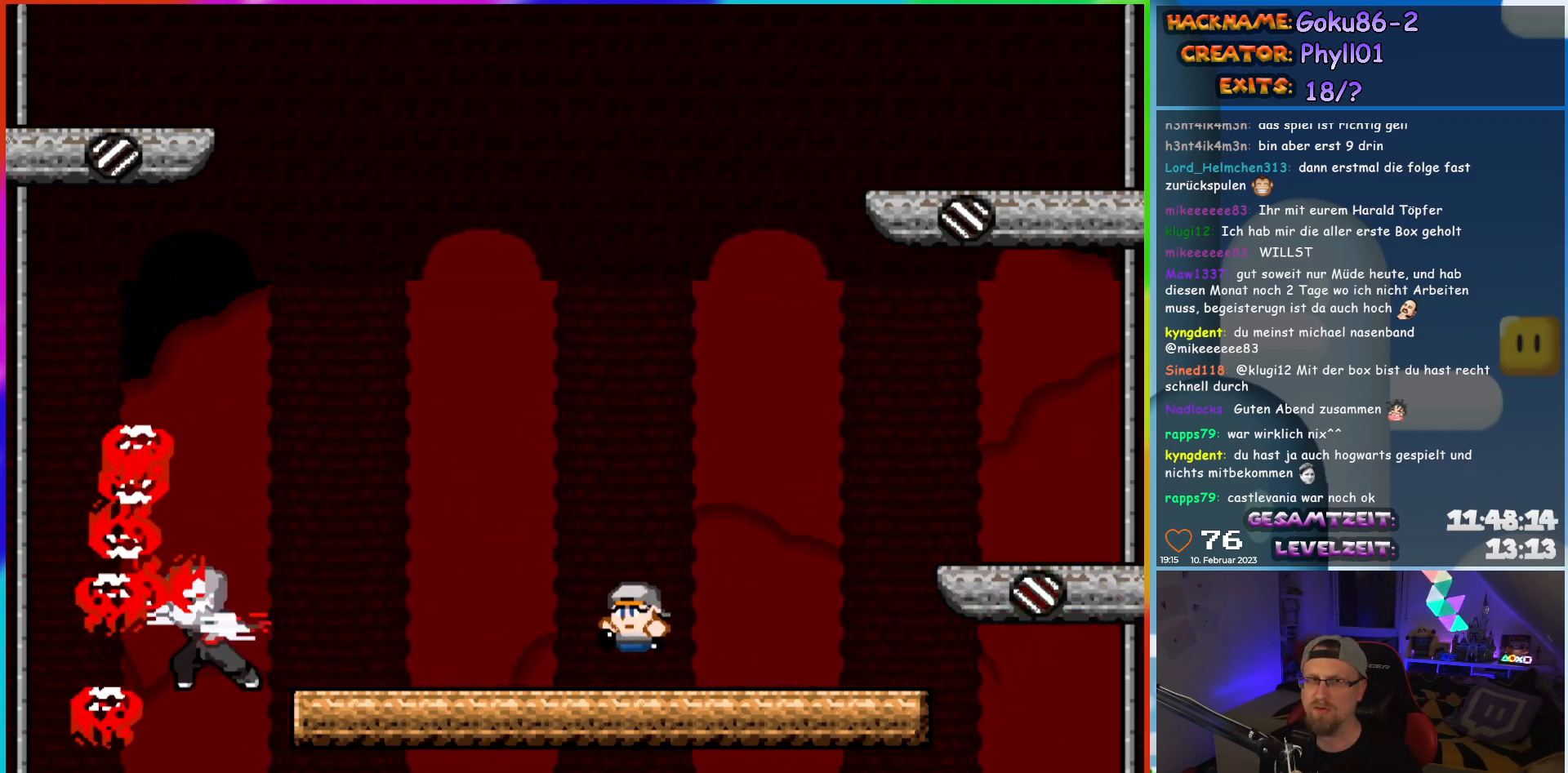
{"buttons": [], "events": [[50, "DPAD_LEFT", "up"], [183, "START", "up"]]}